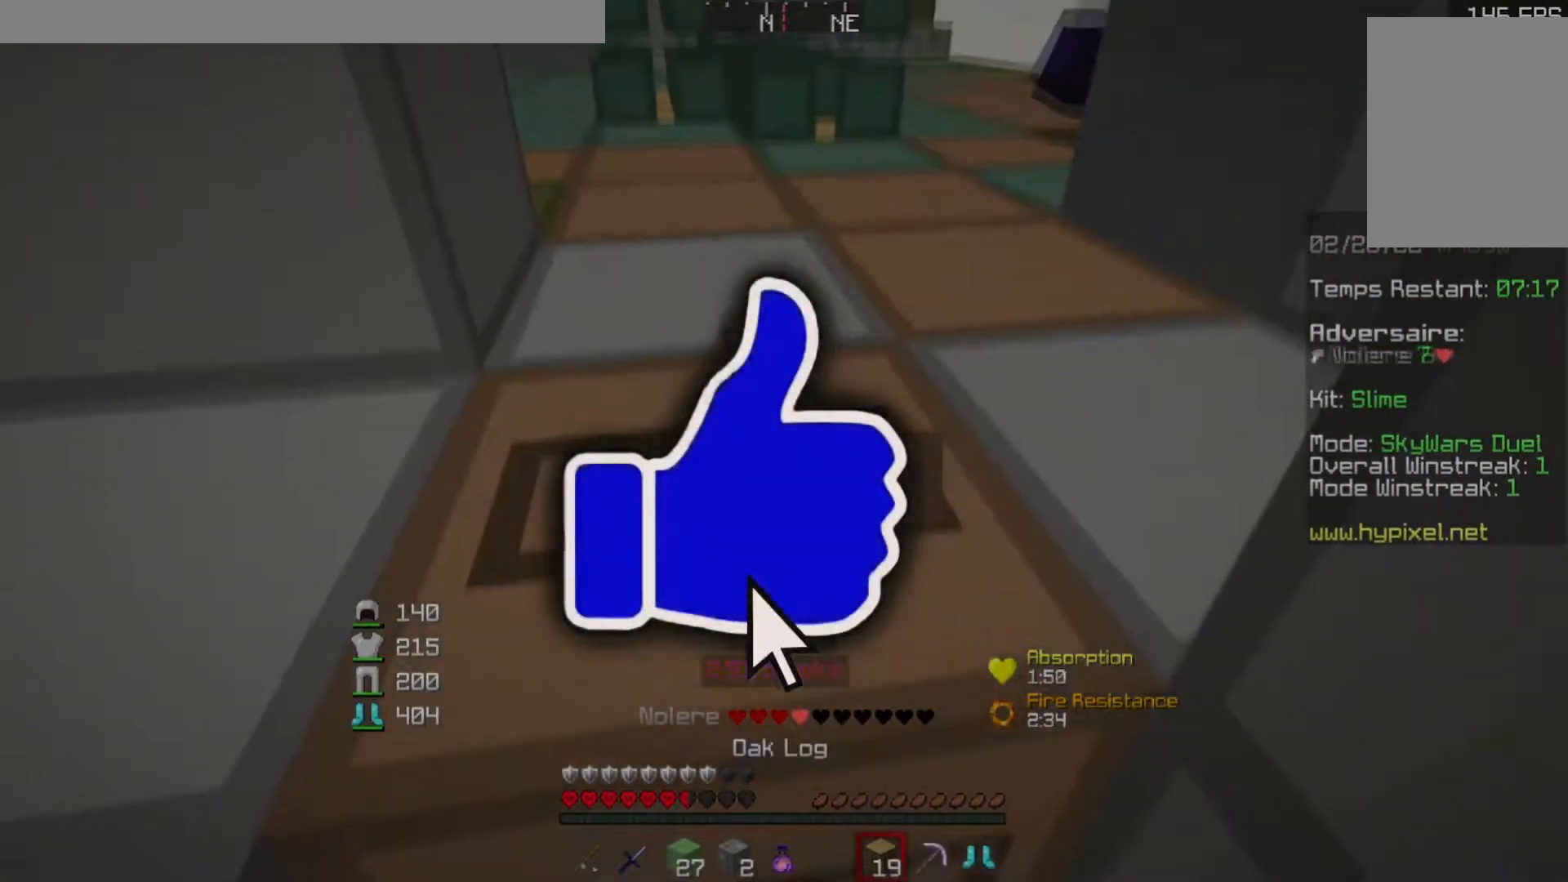
Gameplay with keyboard; each line is a JSON object with the keys held at the frame after it. "events" lists presses ("down") and releases ("up") of "a", "d", "s" and "w" between this image and that frame as [ms after this image, input, new state], when the widget could be followed in between. No other keys are recorded. Mouse input is not recorded.
{"keys": [], "events": [[50, "s", "down"], [250, "s", "up"]]}
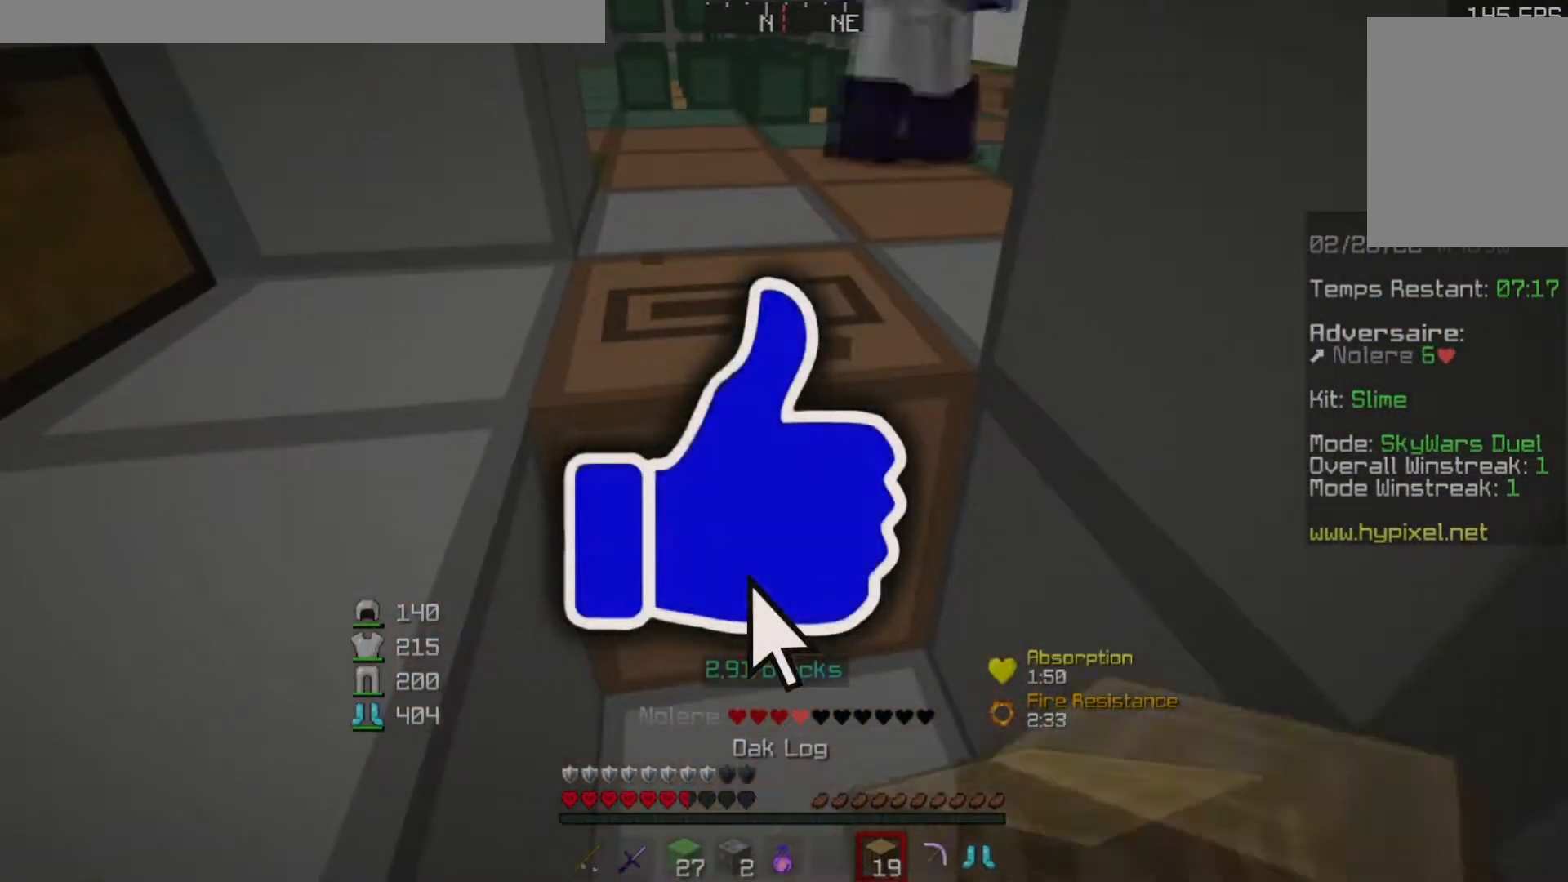
{"keys": ["w"], "events": [[251, "w", "down"]]}
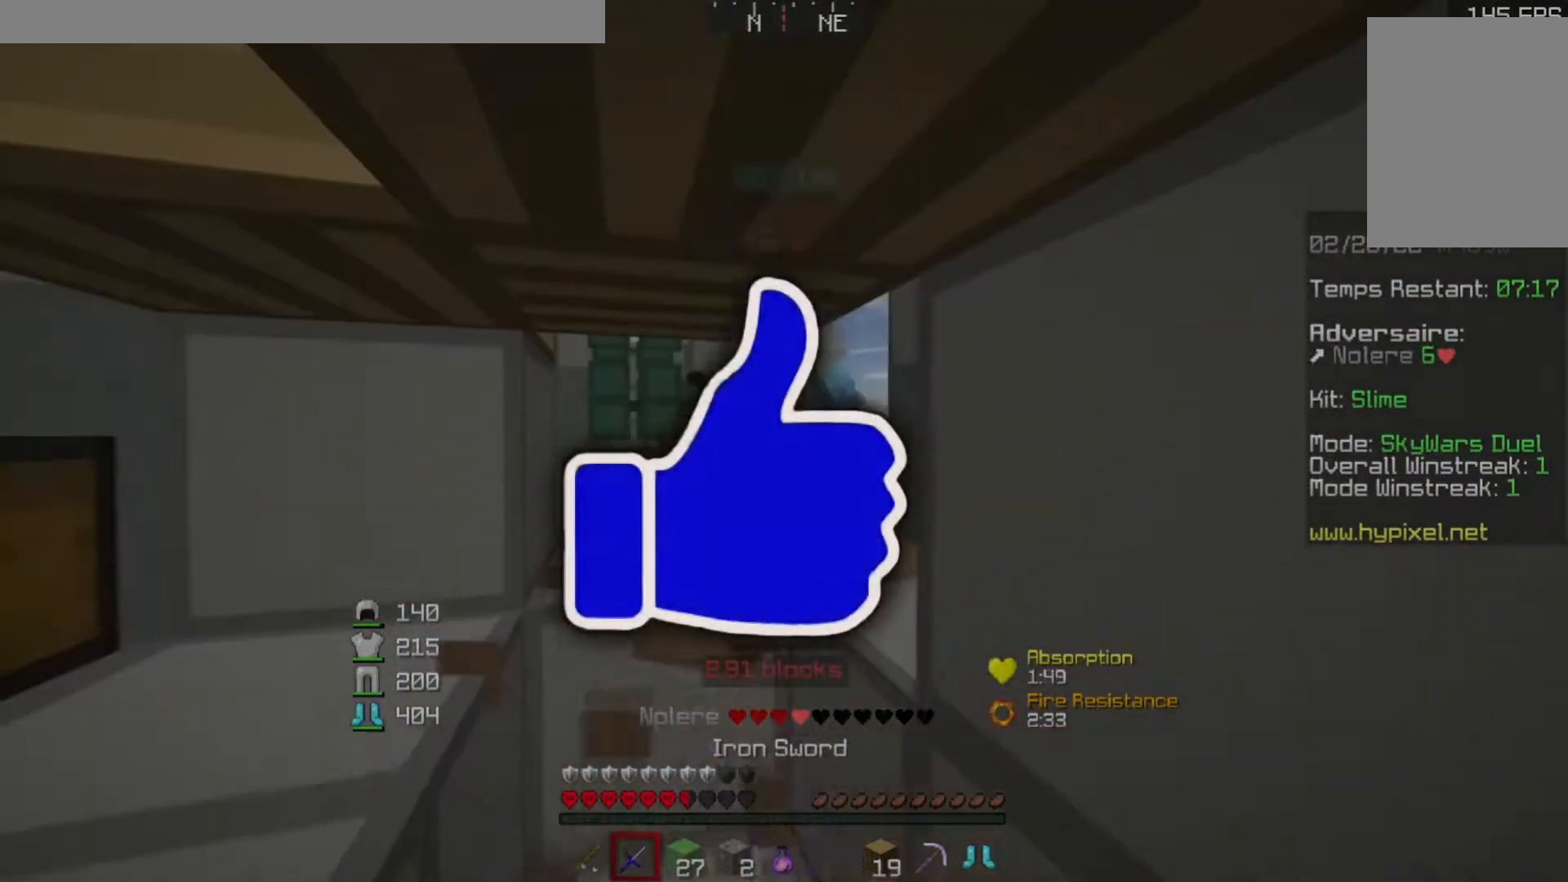
{"keys": ["w"], "events": []}
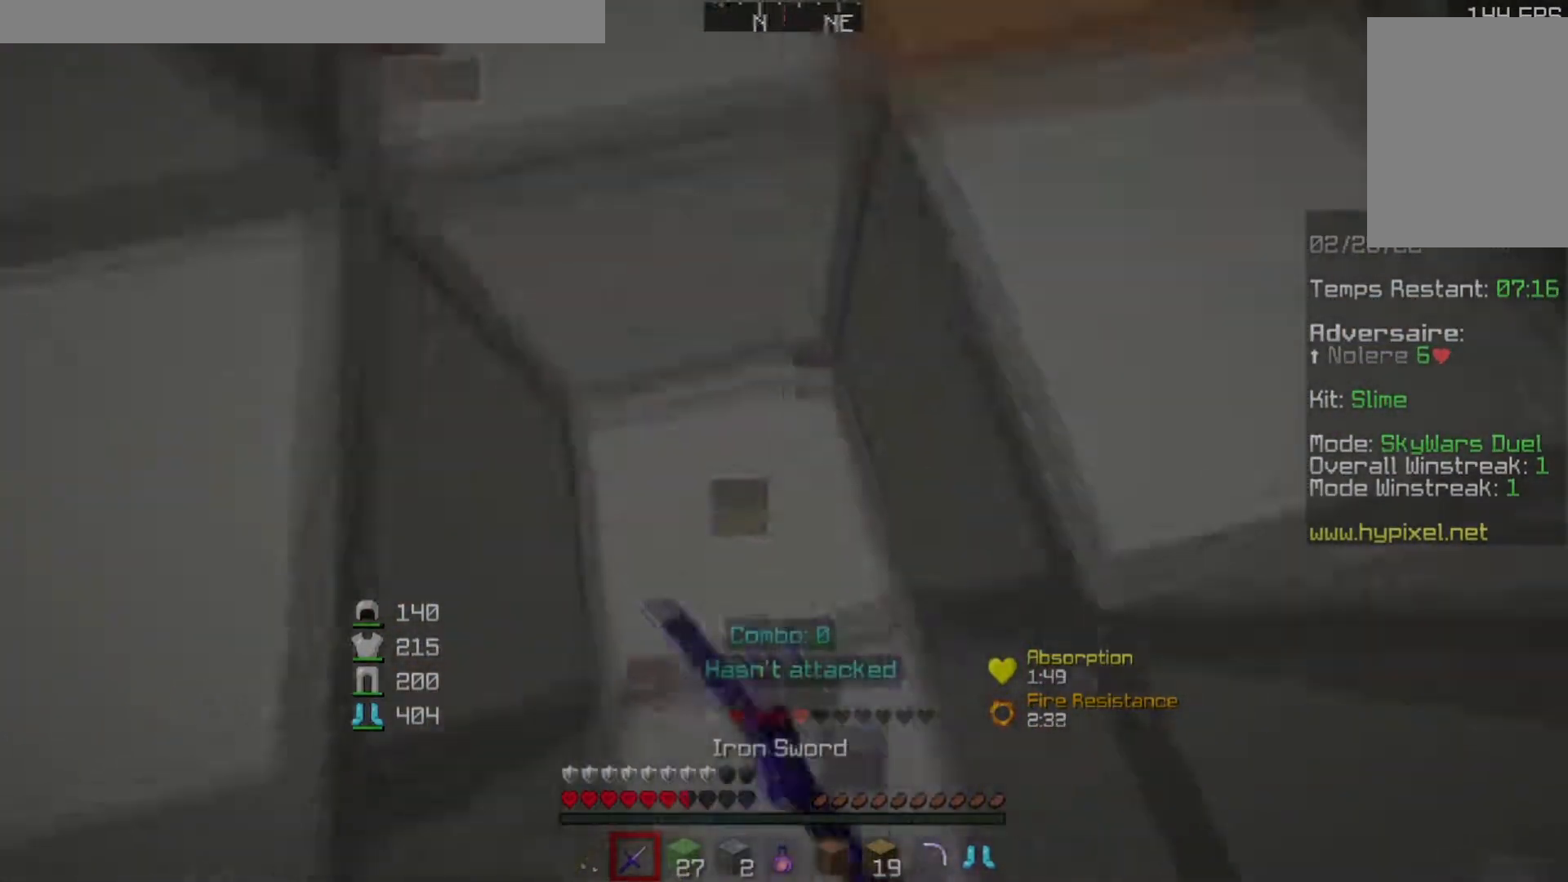
{"keys": ["w"], "events": []}
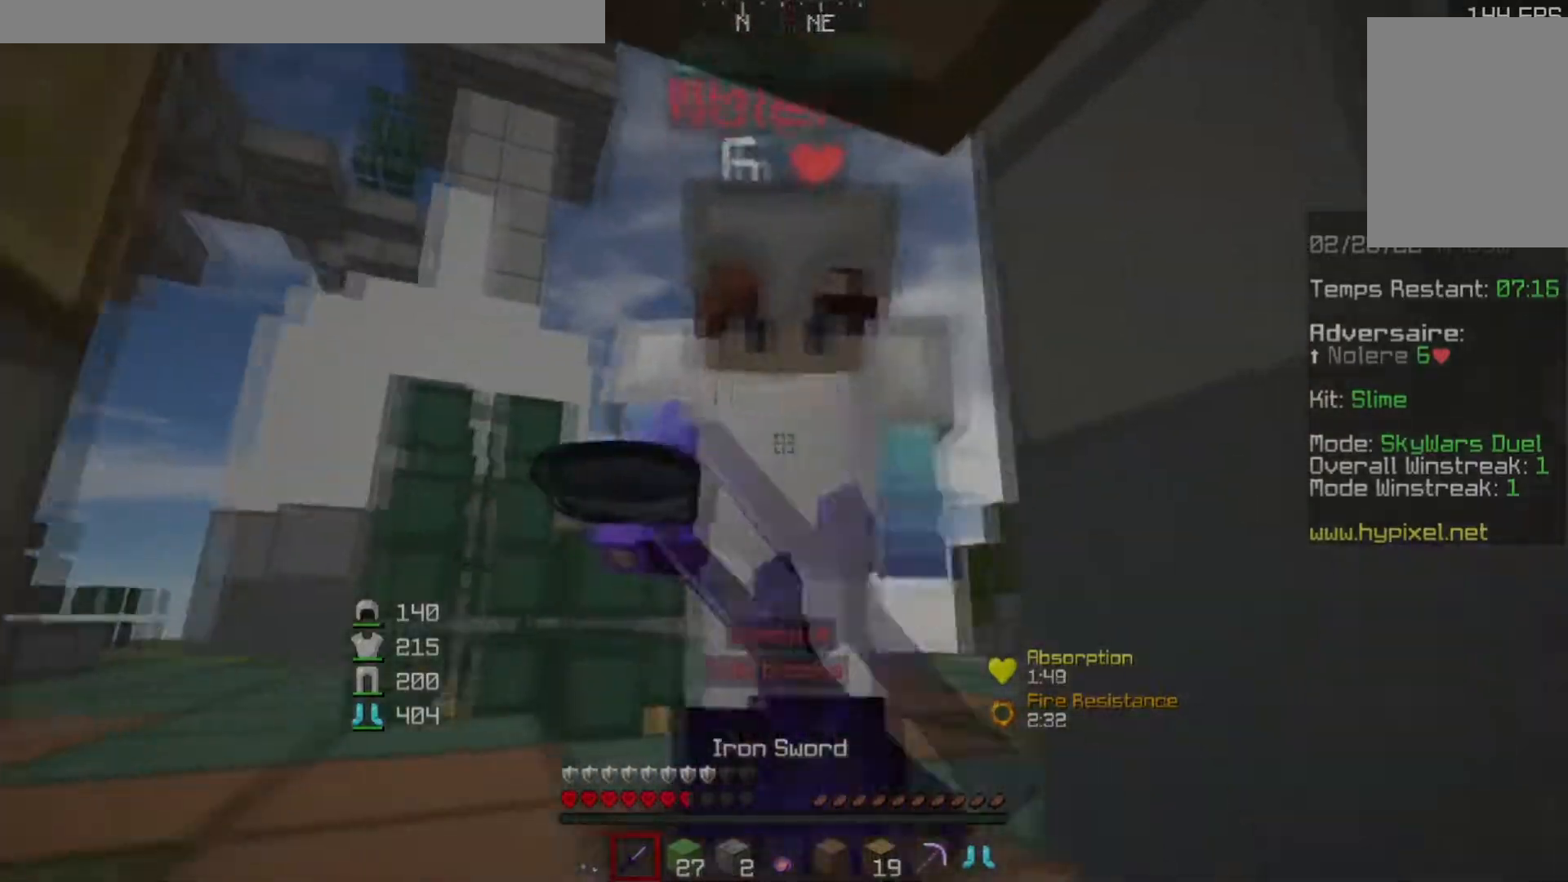
{"keys": ["w"], "events": []}
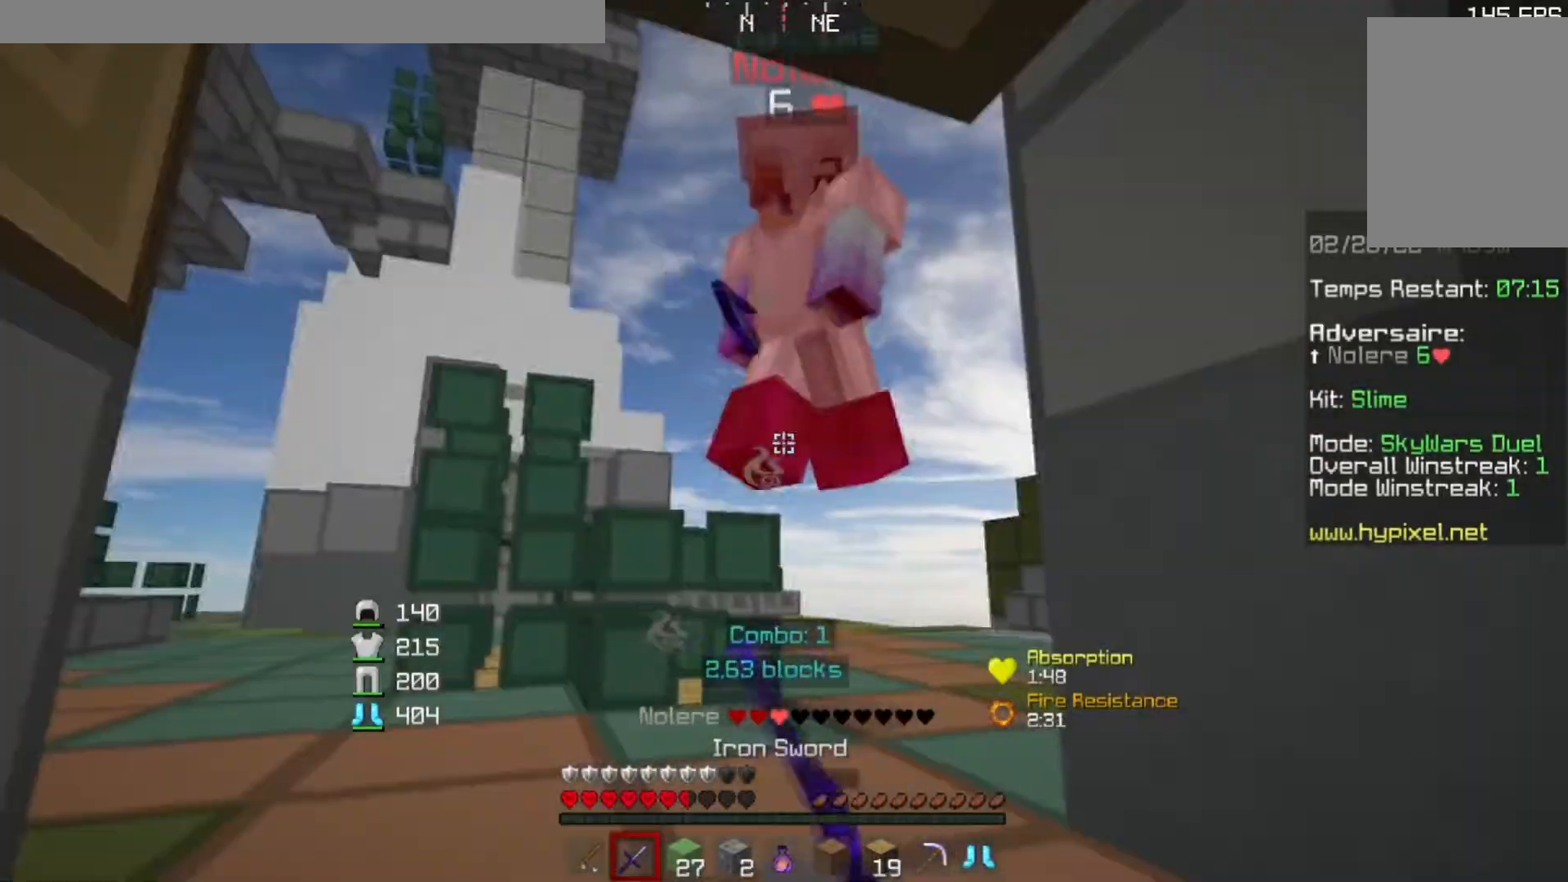
{"keys": ["w"], "events": []}
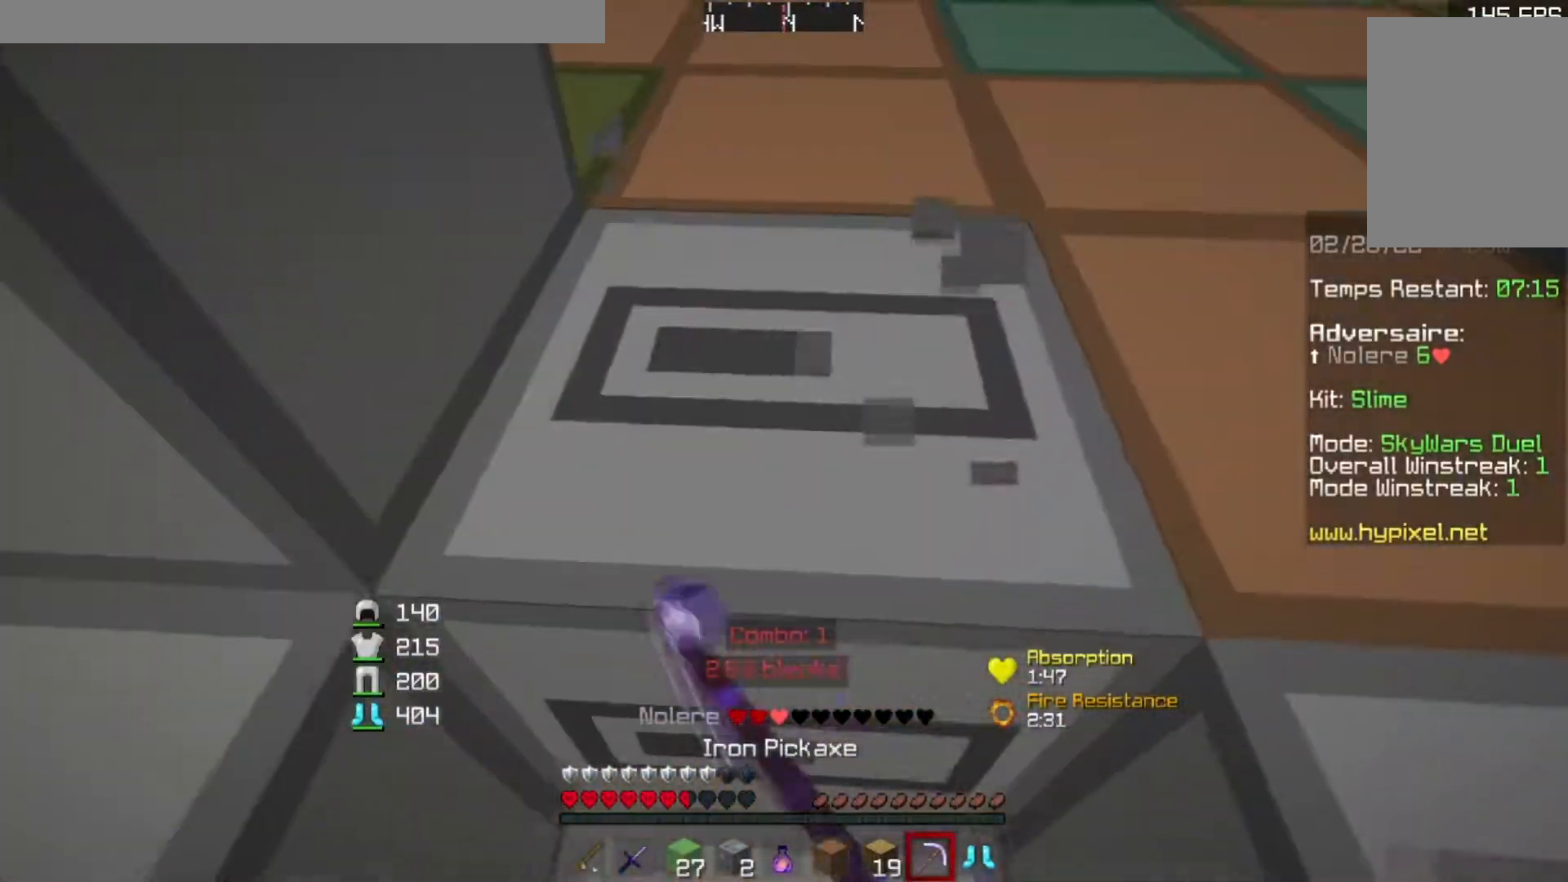
{"keys": ["w"], "events": []}
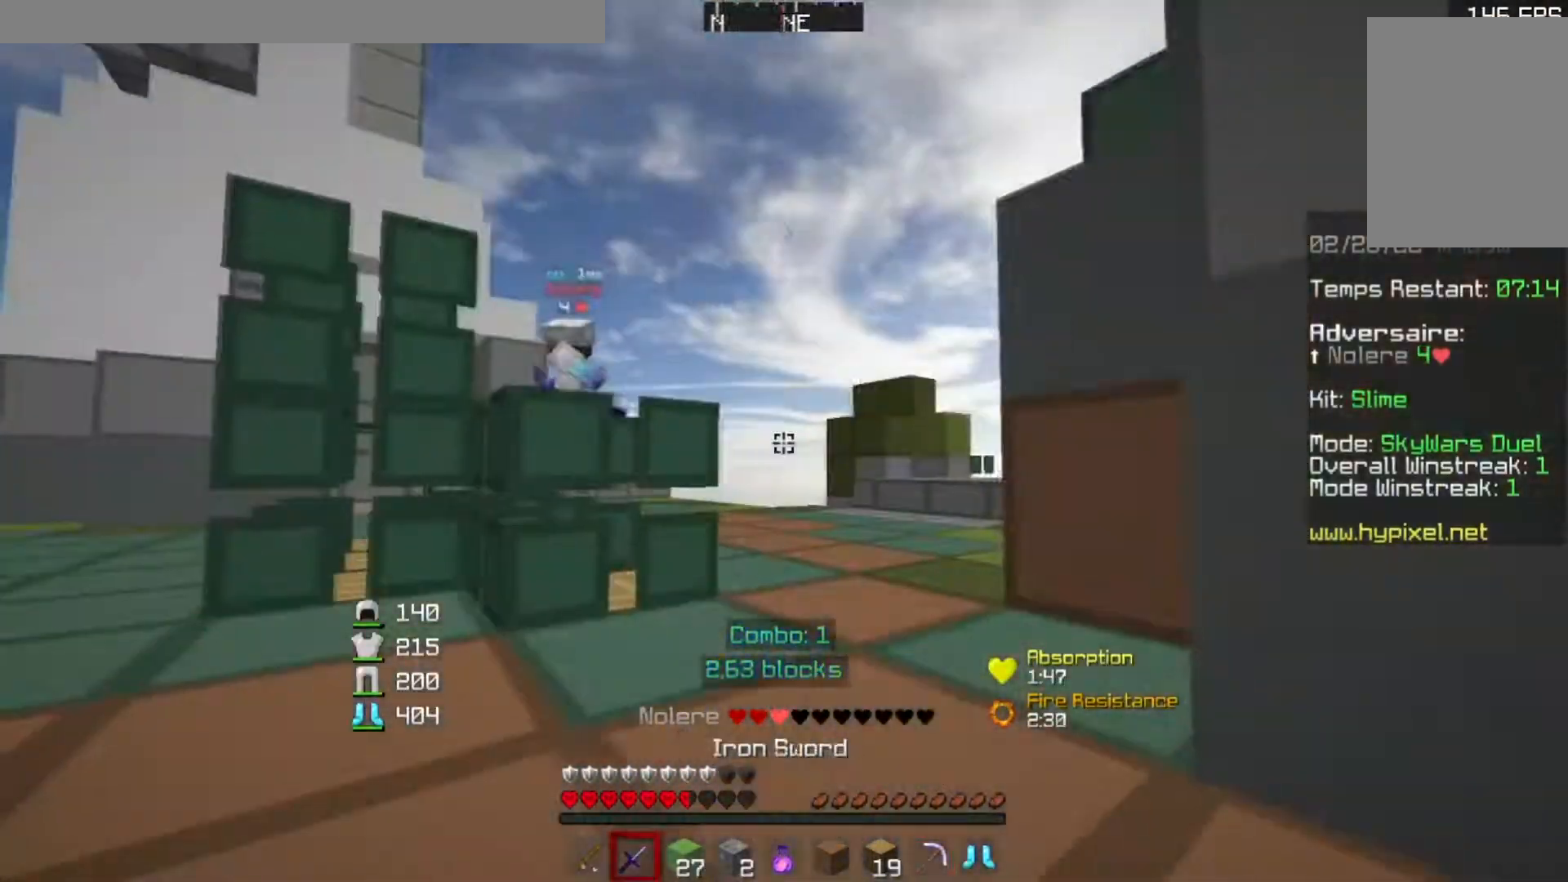
{"keys": ["w"], "events": []}
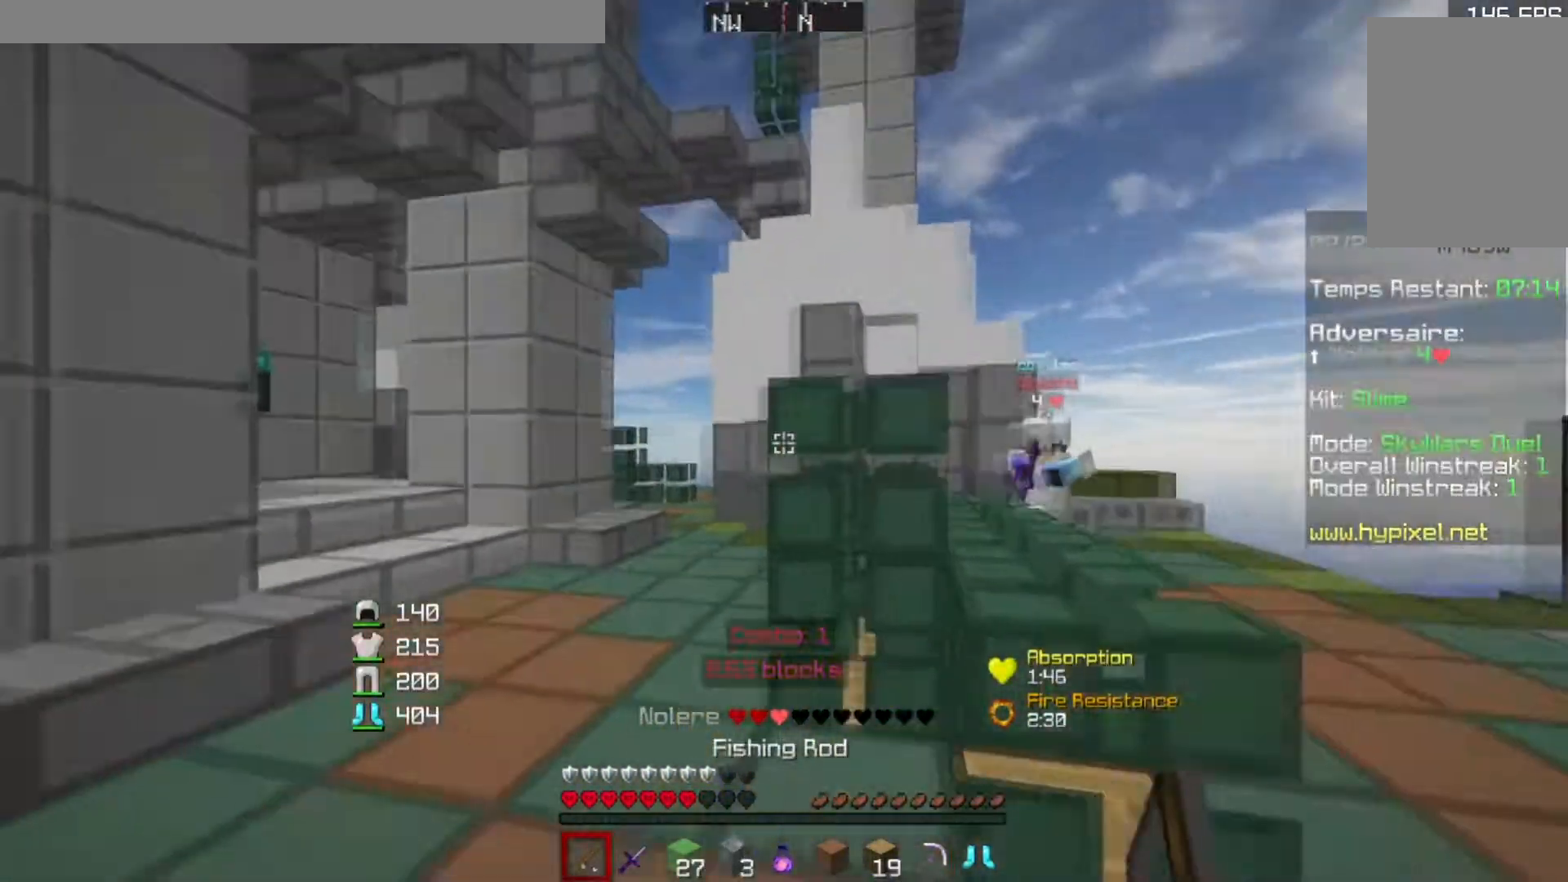
{"keys": ["a", "w"], "events": [[117, "a", "down"]]}
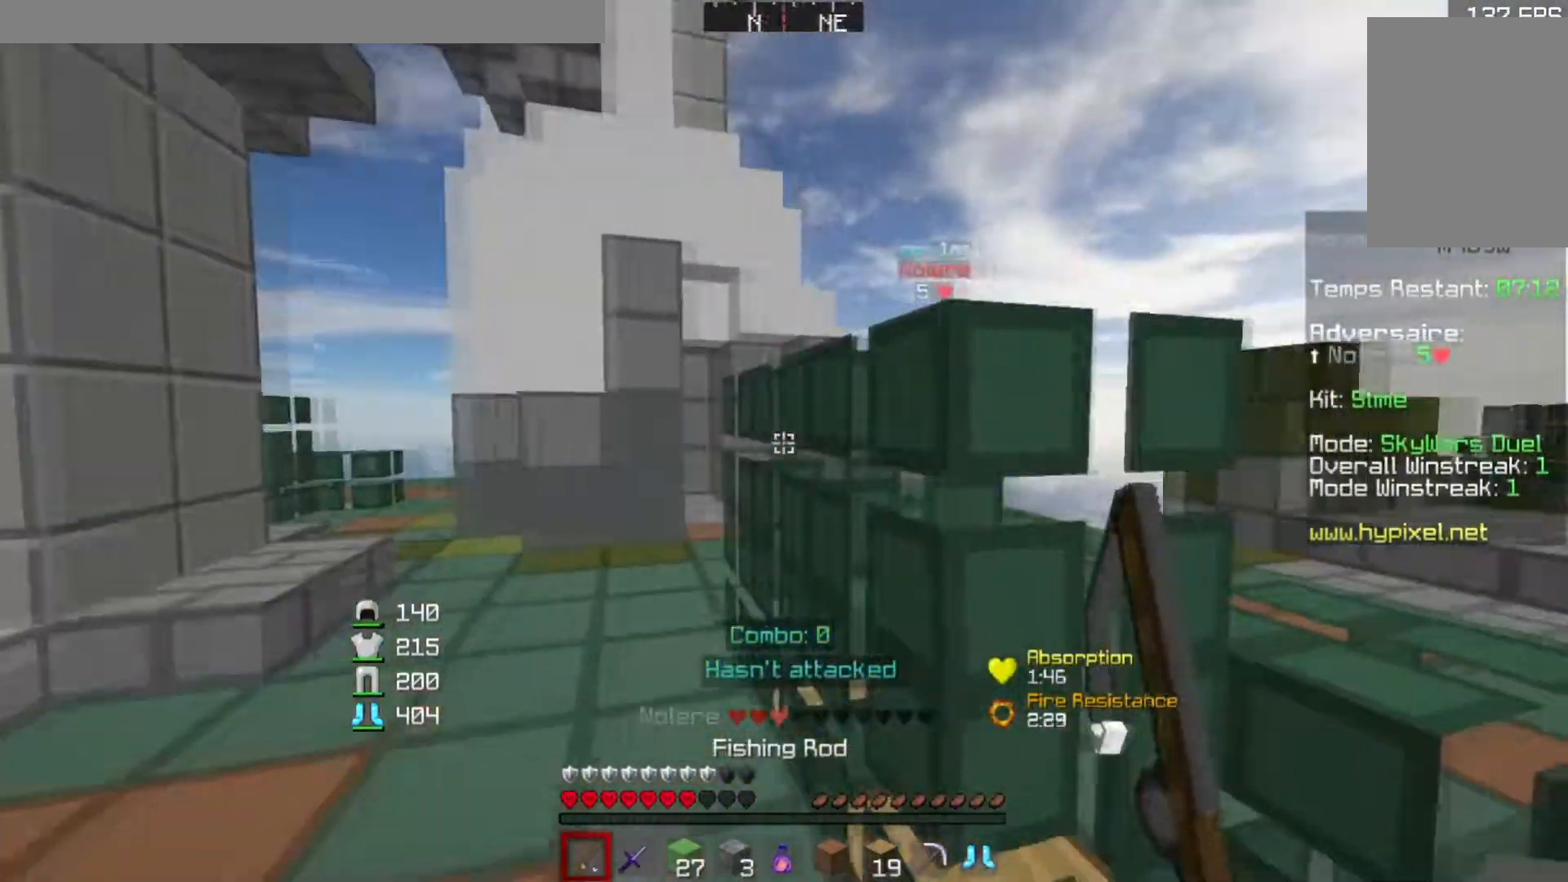
{"keys": ["a", "w"], "events": []}
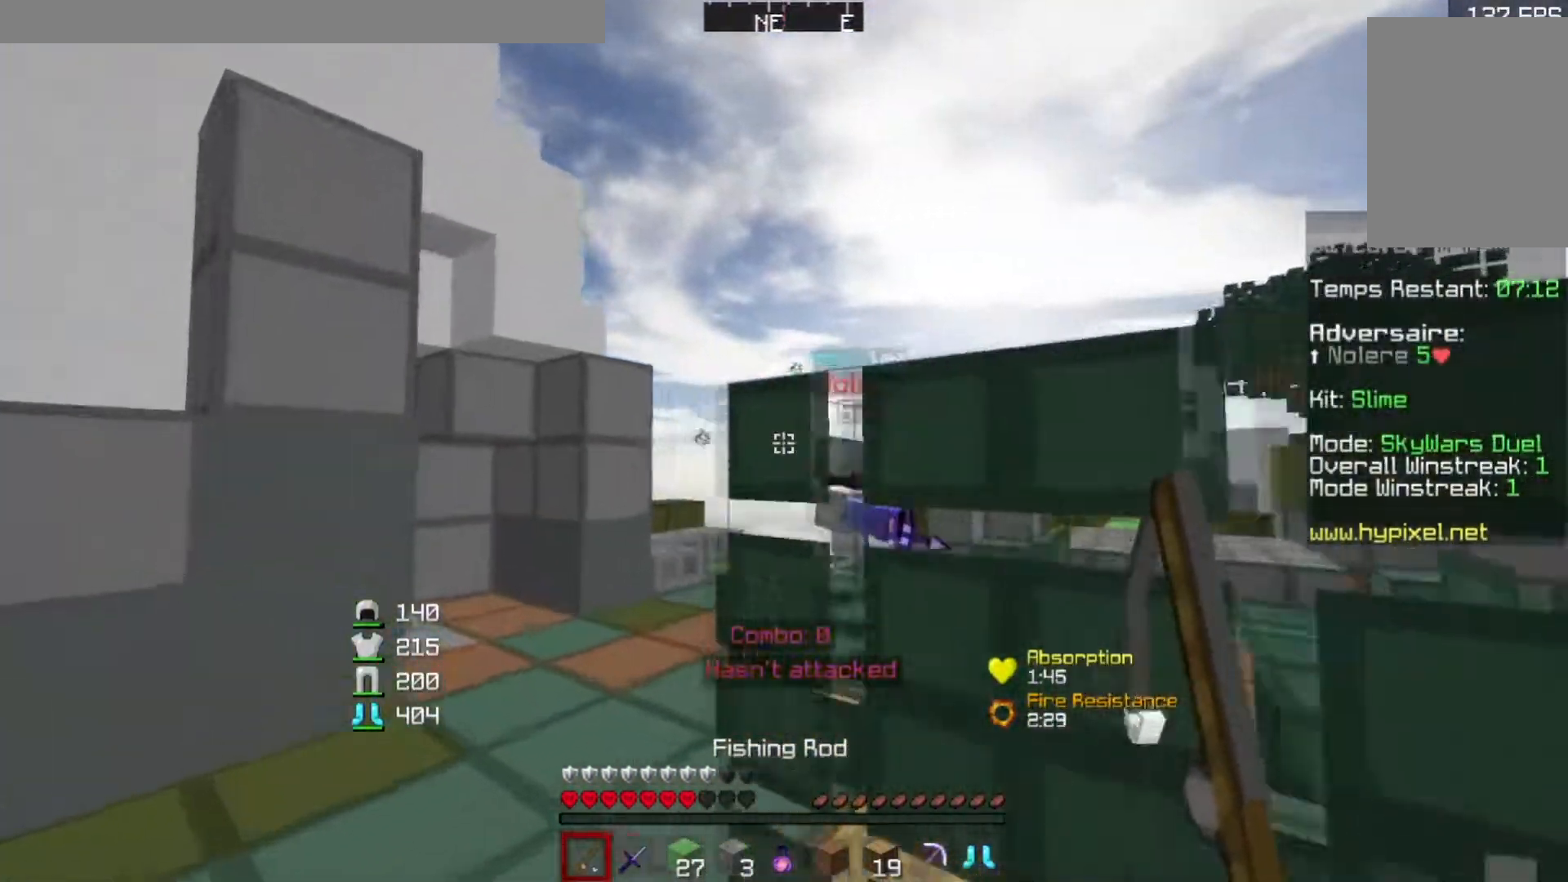
{"keys": ["a", "w"], "events": [[267, "a", "up"], [417, "a", "down"]]}
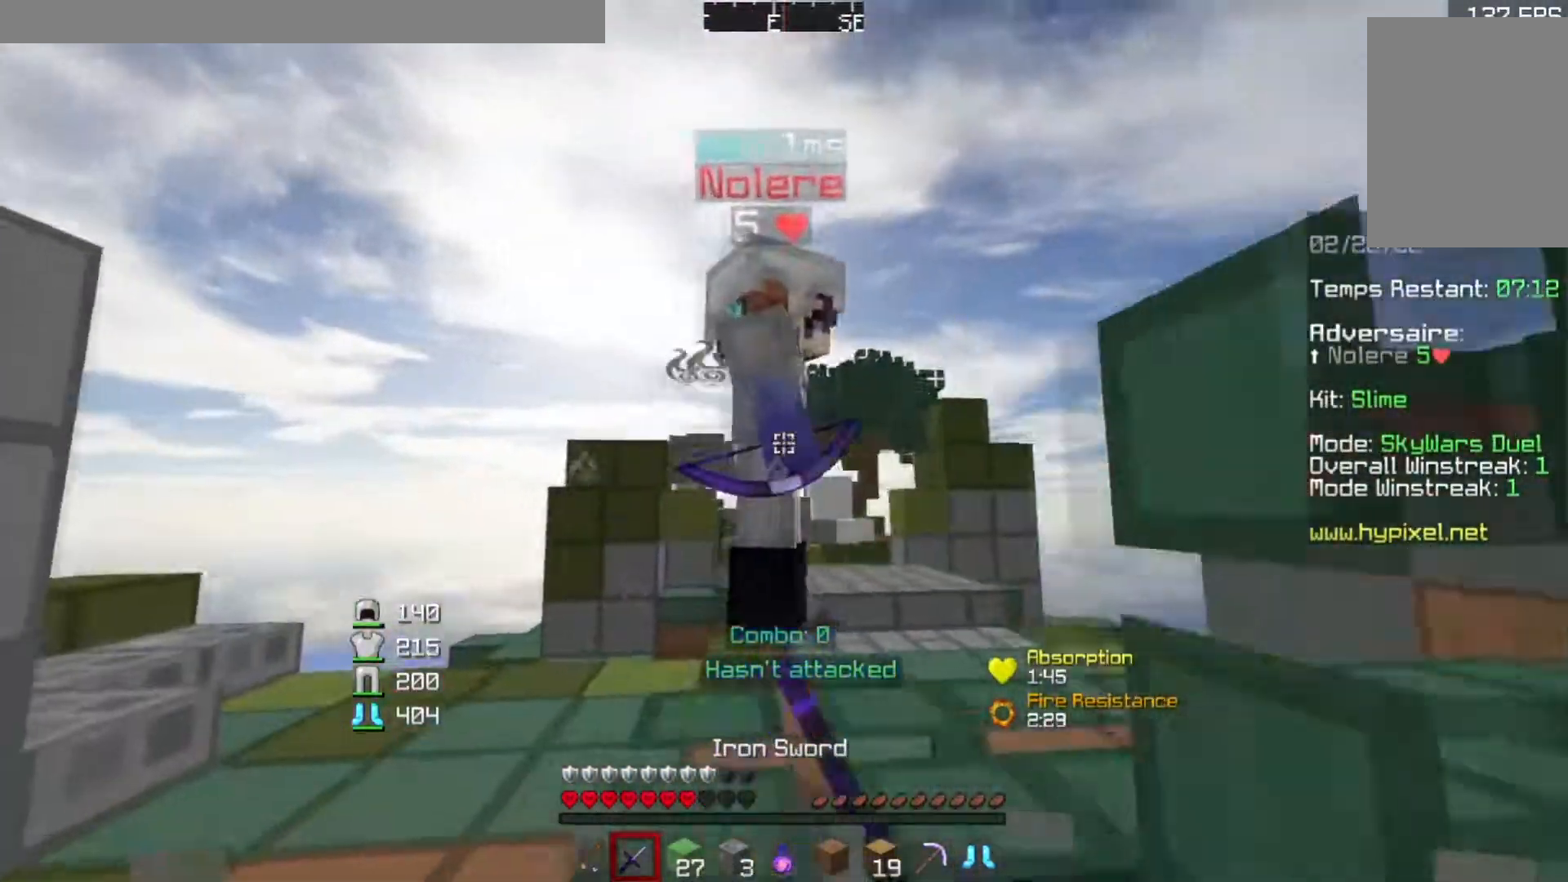
{"keys": ["a", "w"], "events": []}
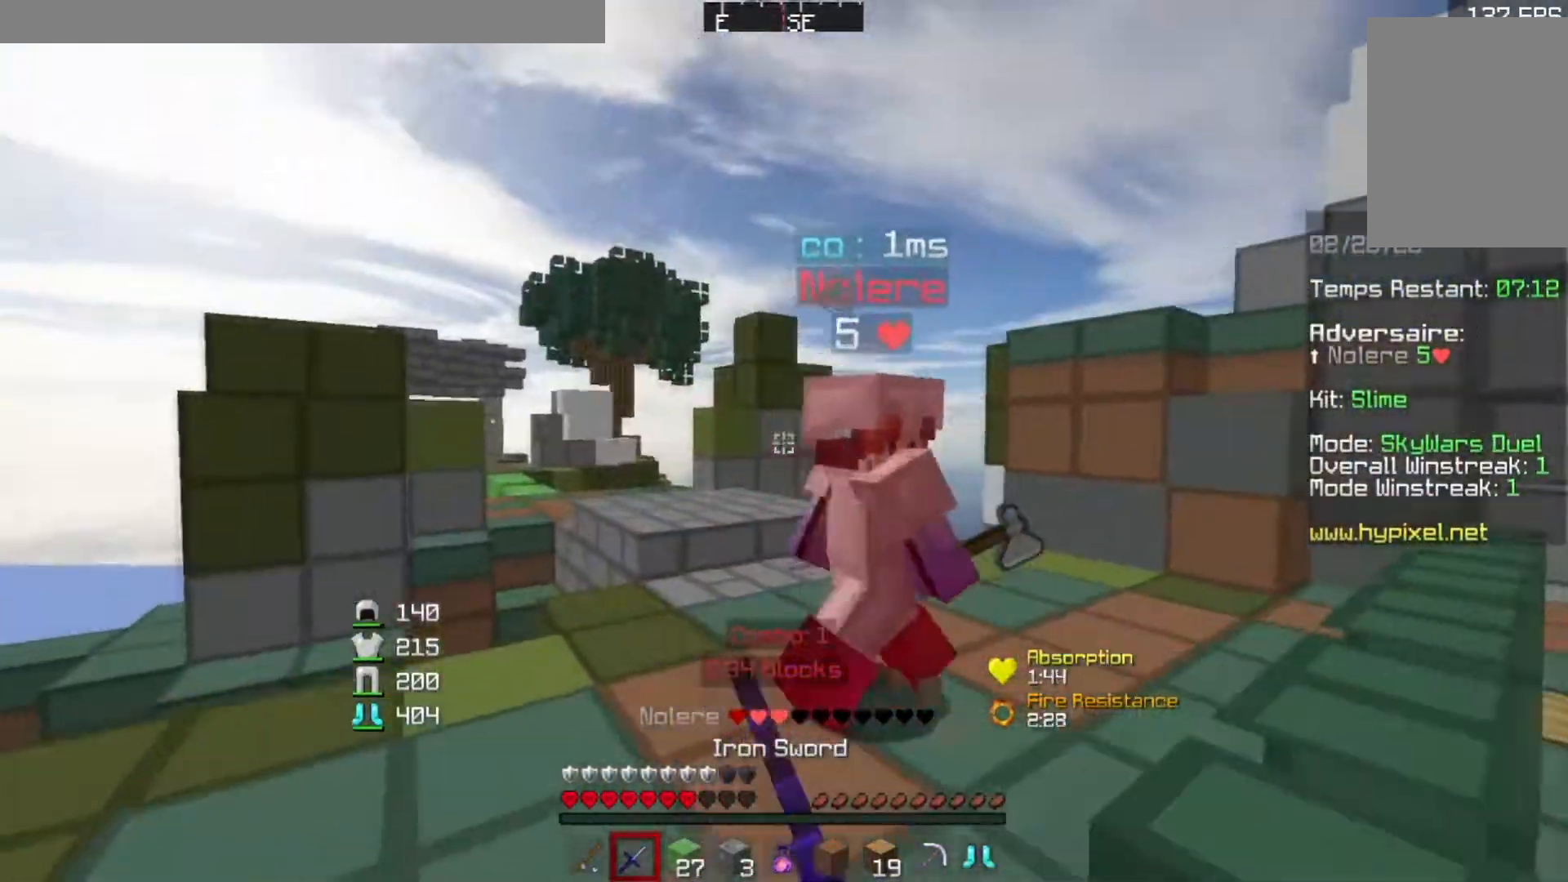
{"keys": ["w"], "events": [[117, "a", "up"]]}
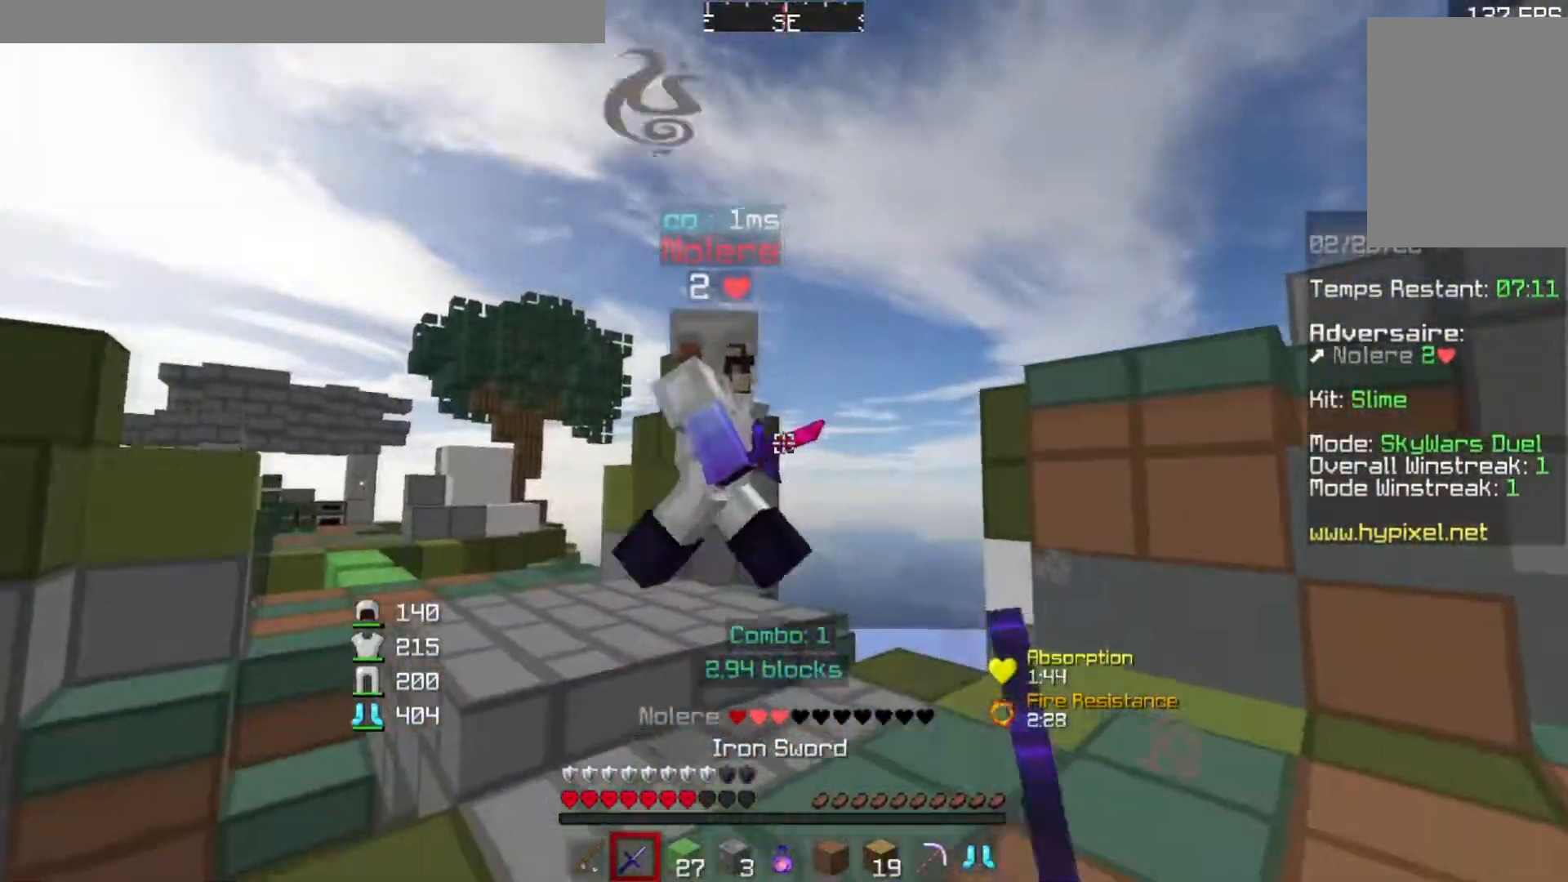
{"keys": ["w"], "events": [[50, "a", "down"], [251, "a", "up"], [251, "w", "up"], [367, "d", "down"], [501, "d", "up"], [501, "w", "down"]]}
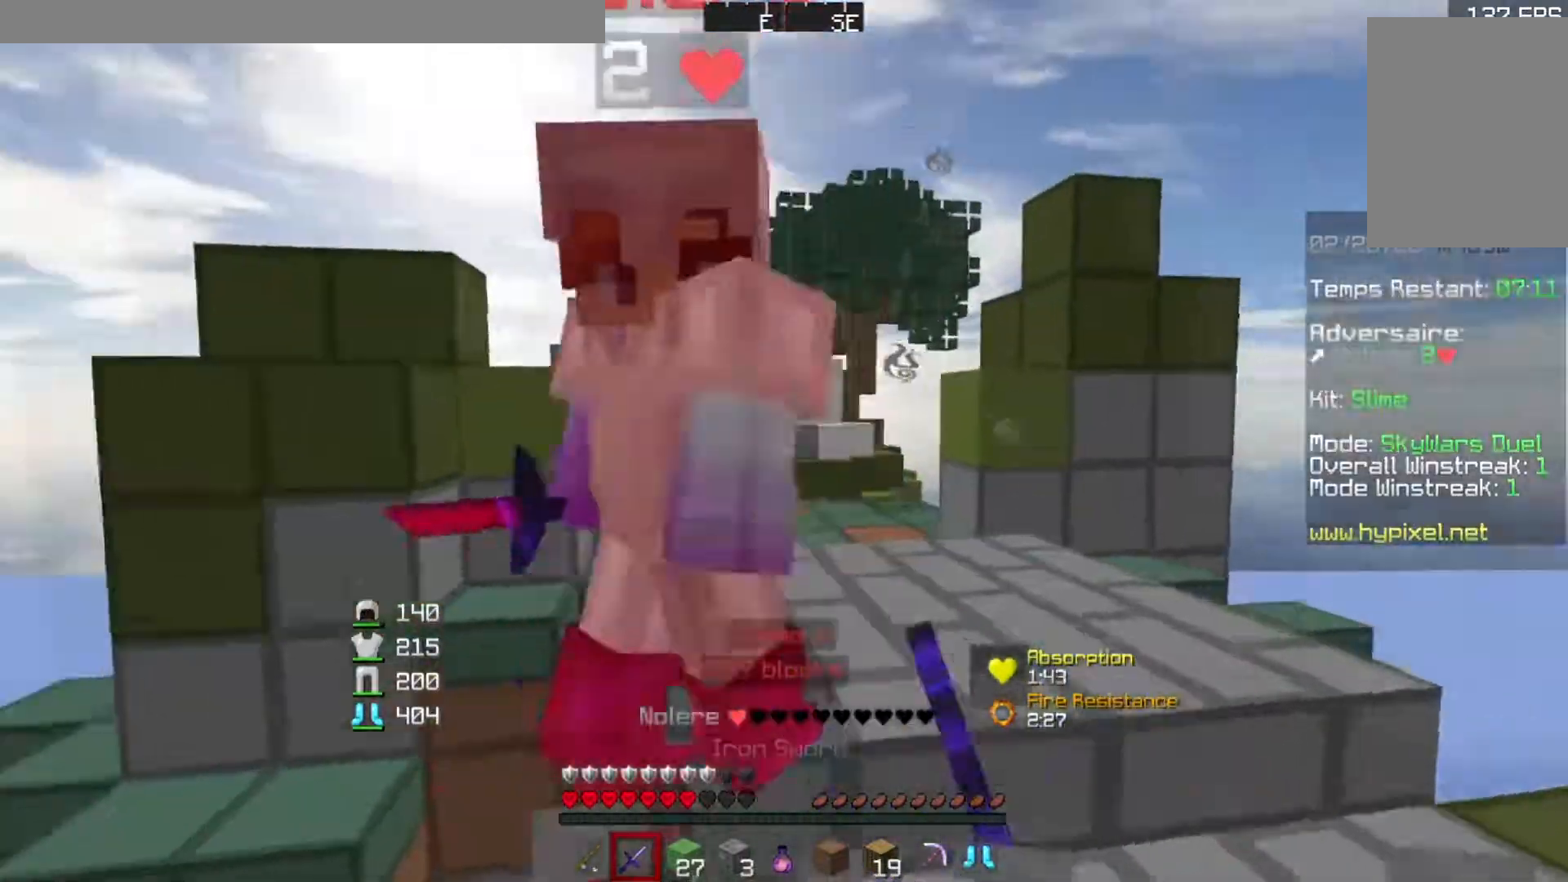
{"keys": [], "events": [[167, "d", "down"], [200, "w", "up"], [300, "d", "up"]]}
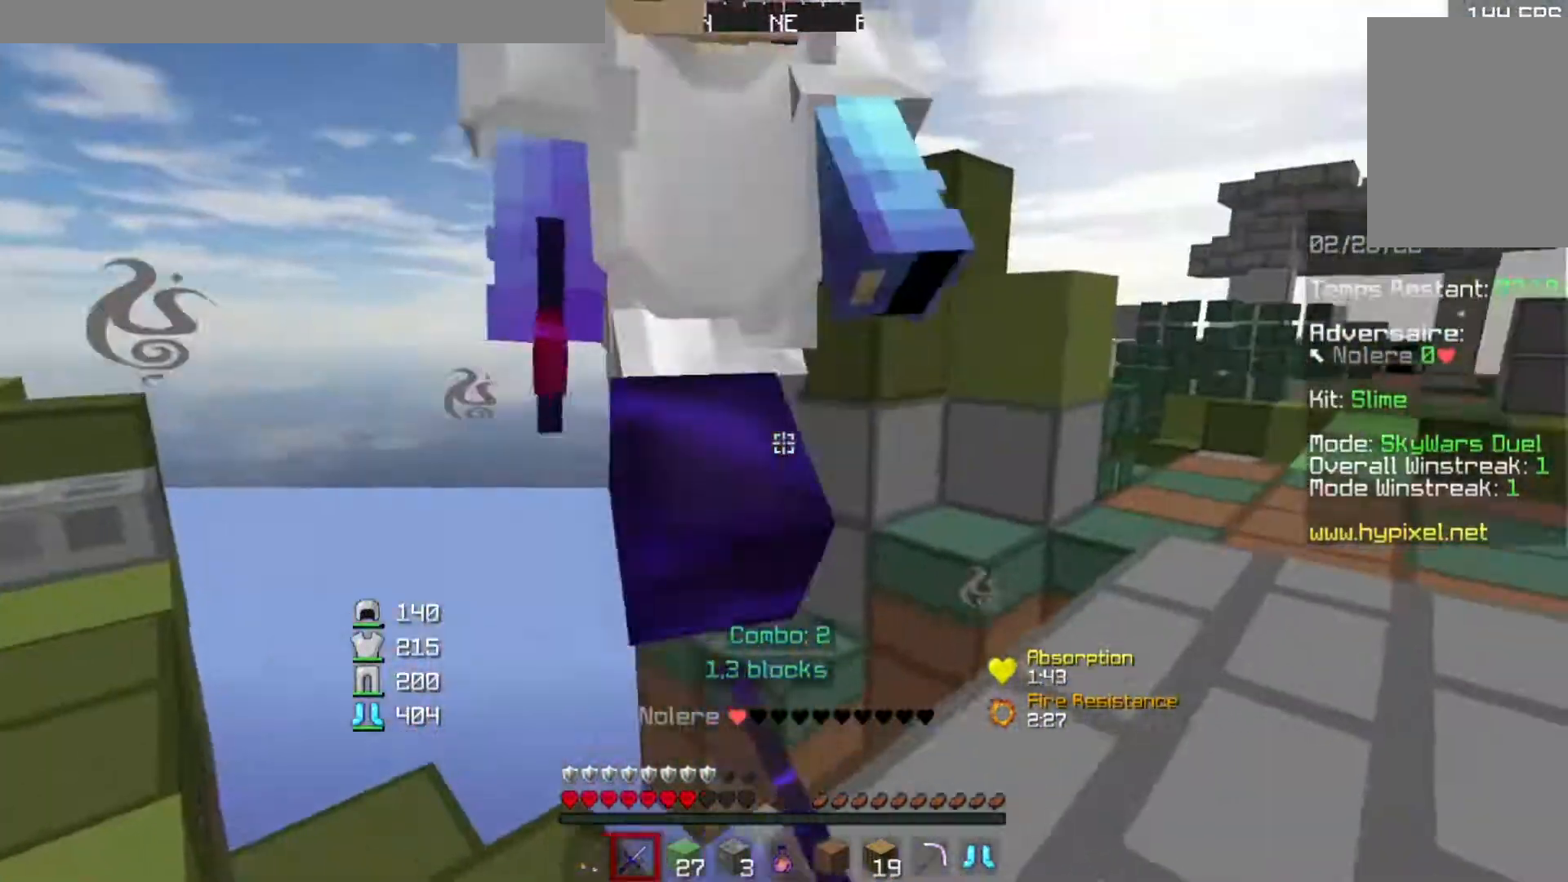
{"keys": ["w"]}
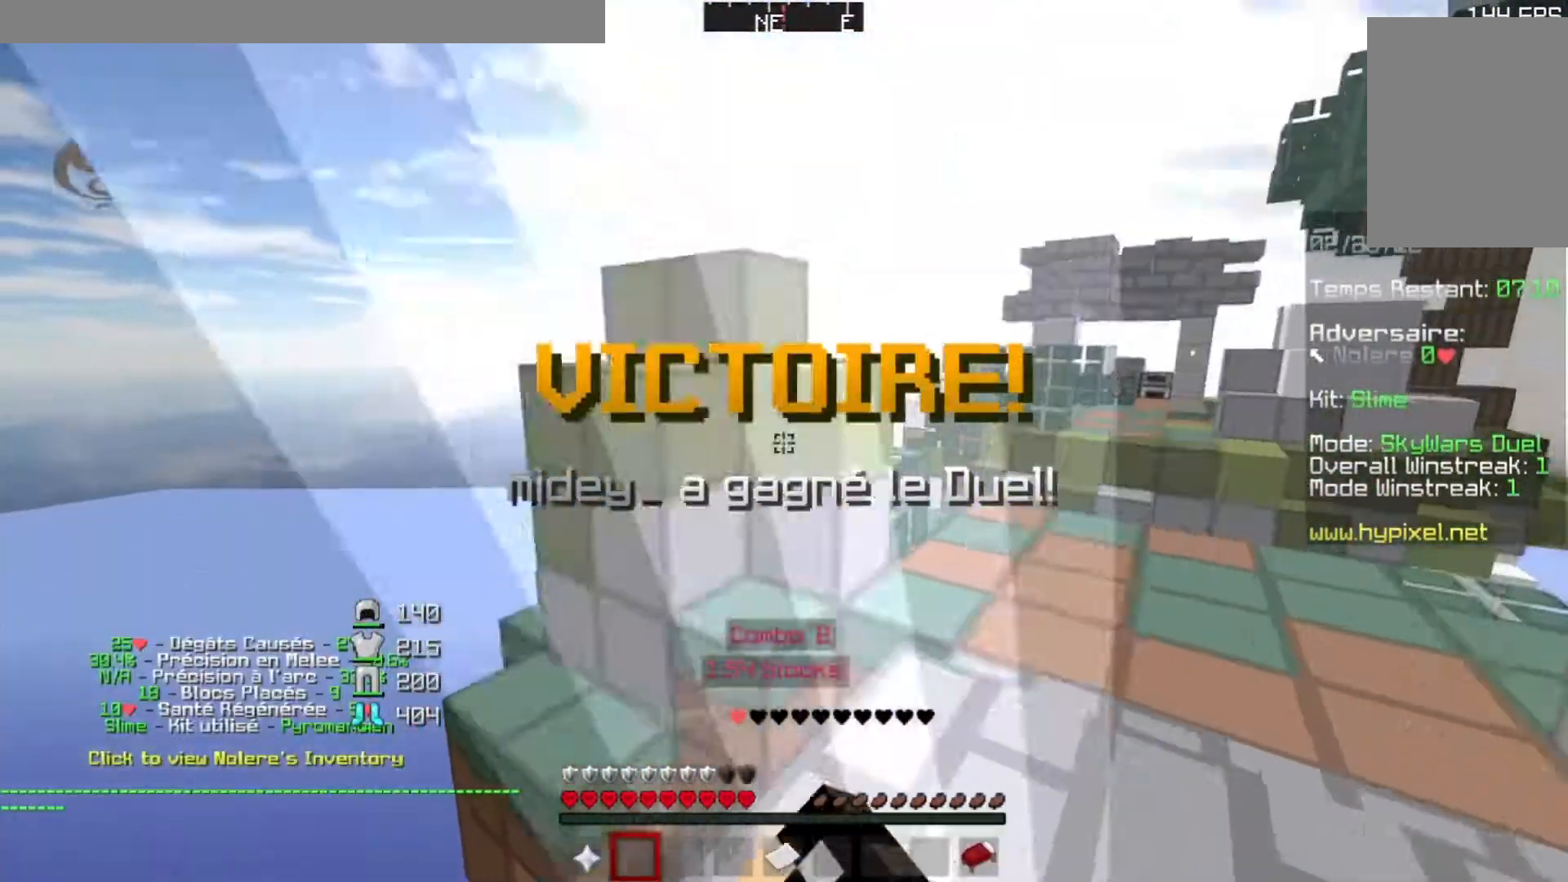
{"keys": ["w"], "events": []}
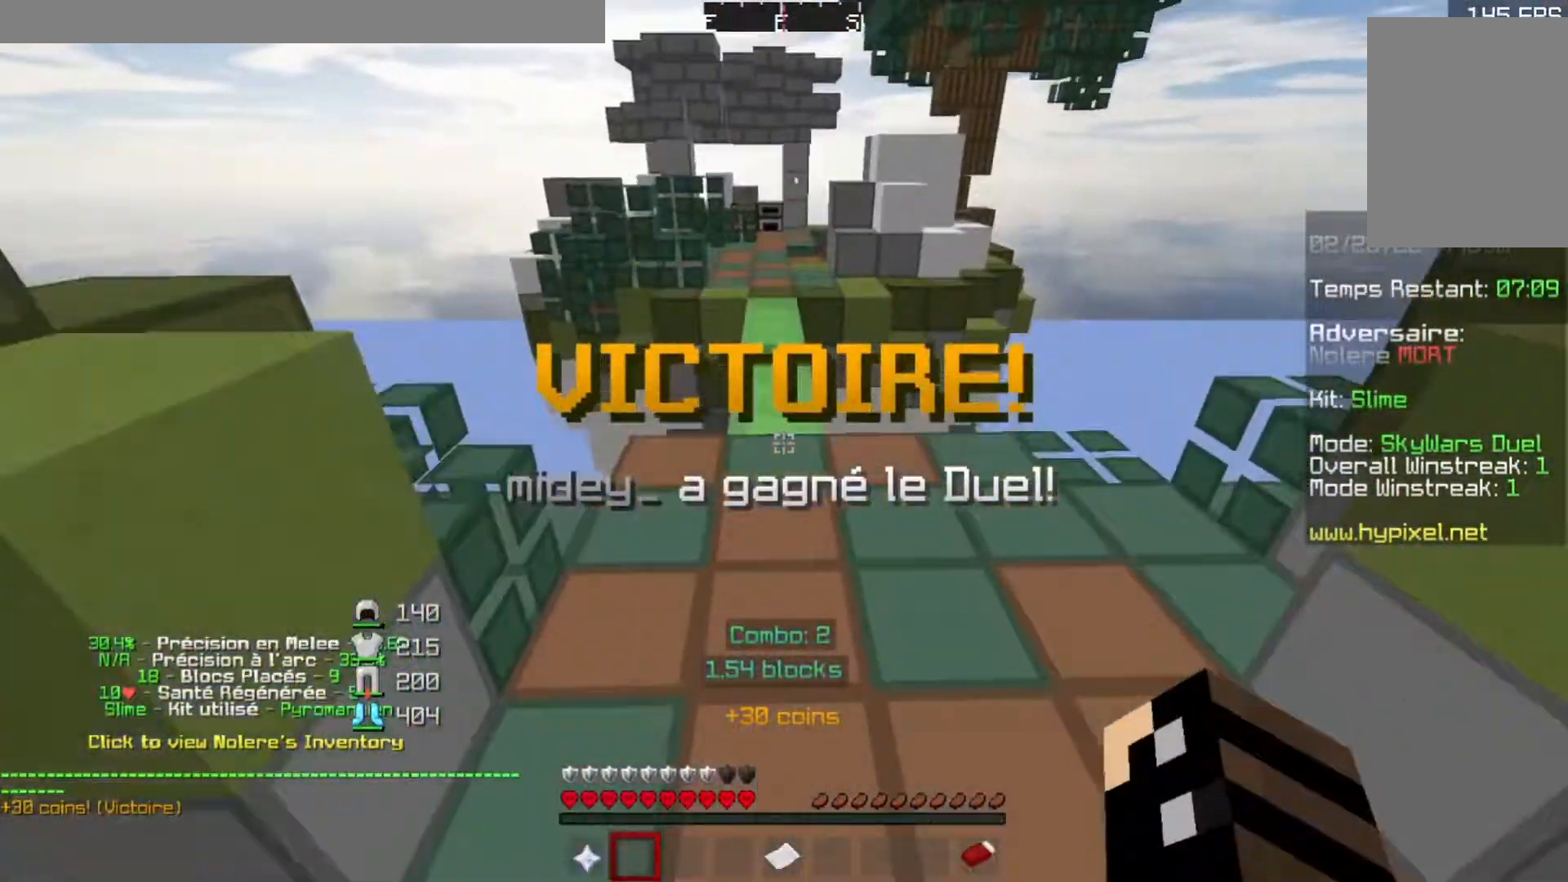
{"keys": ["w"], "events": []}
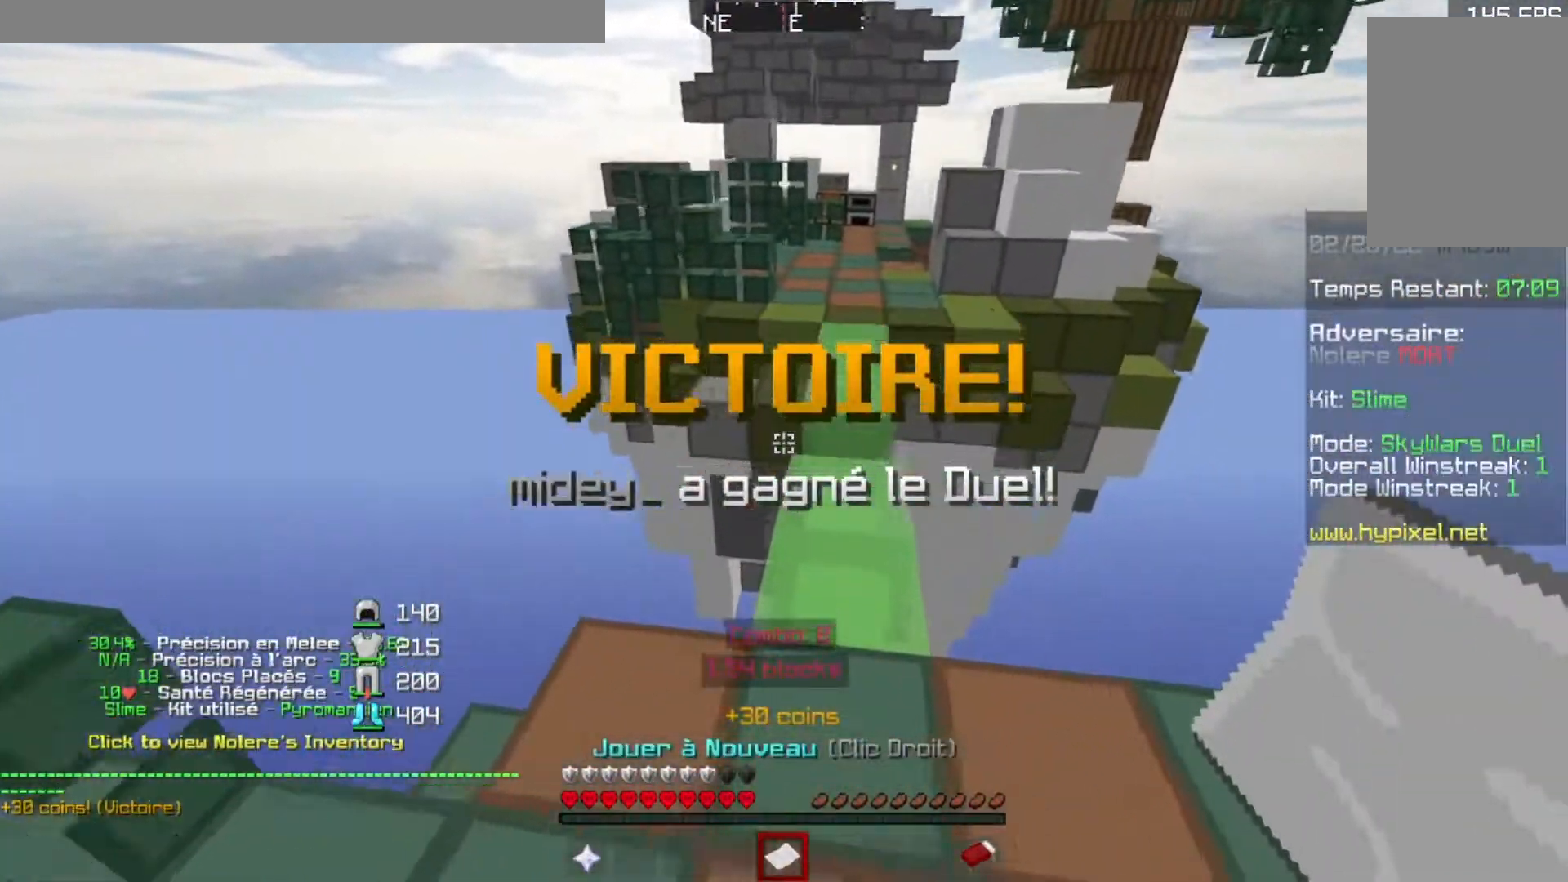
{"keys": ["w"], "events": []}
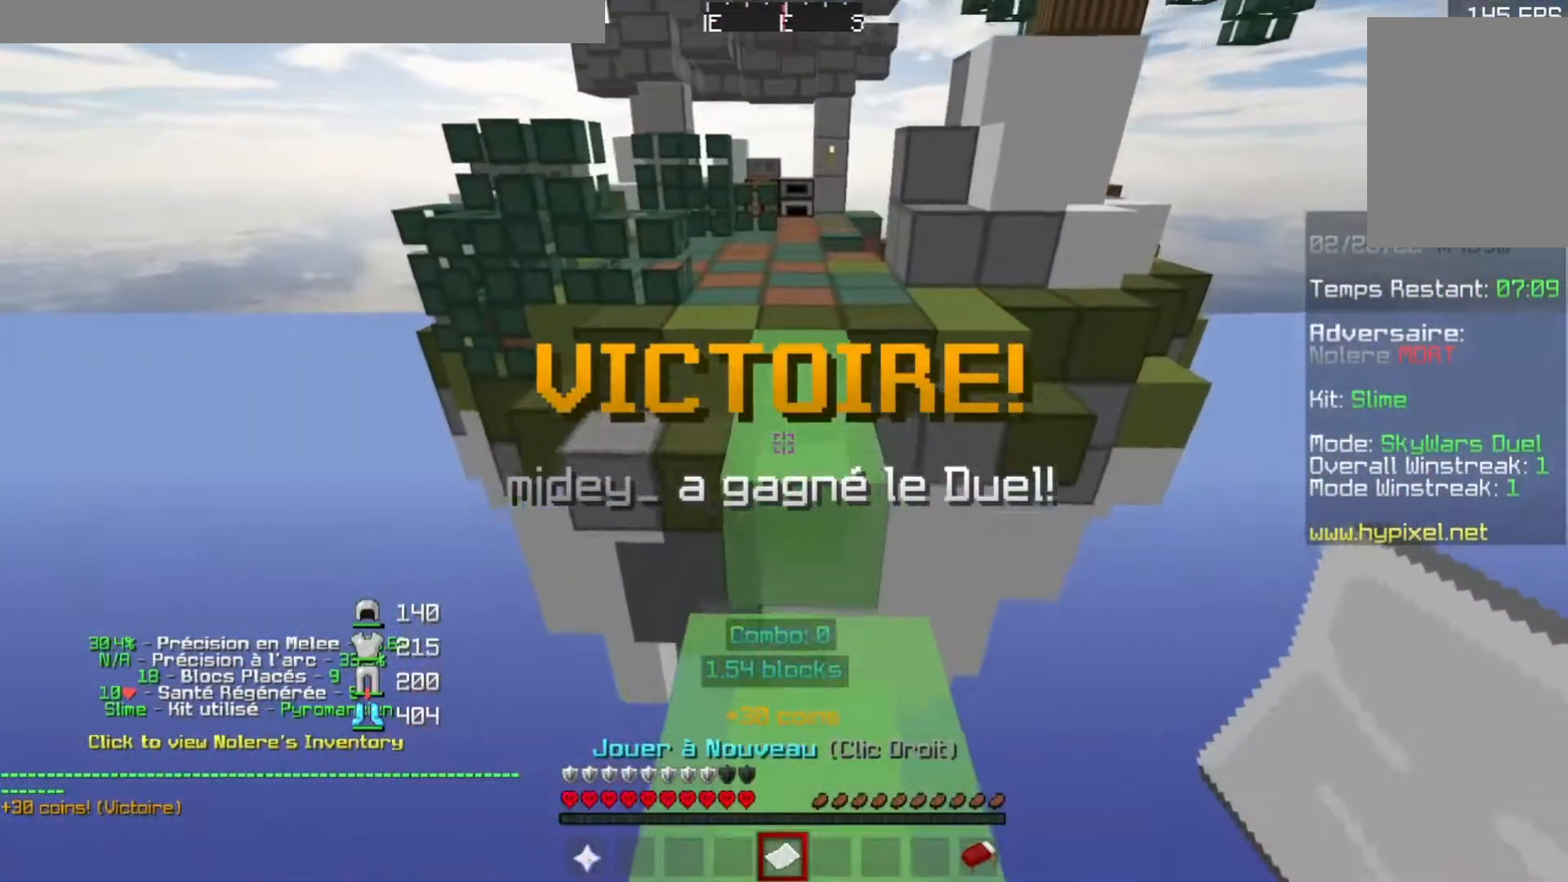
{"keys": ["w"], "events": []}
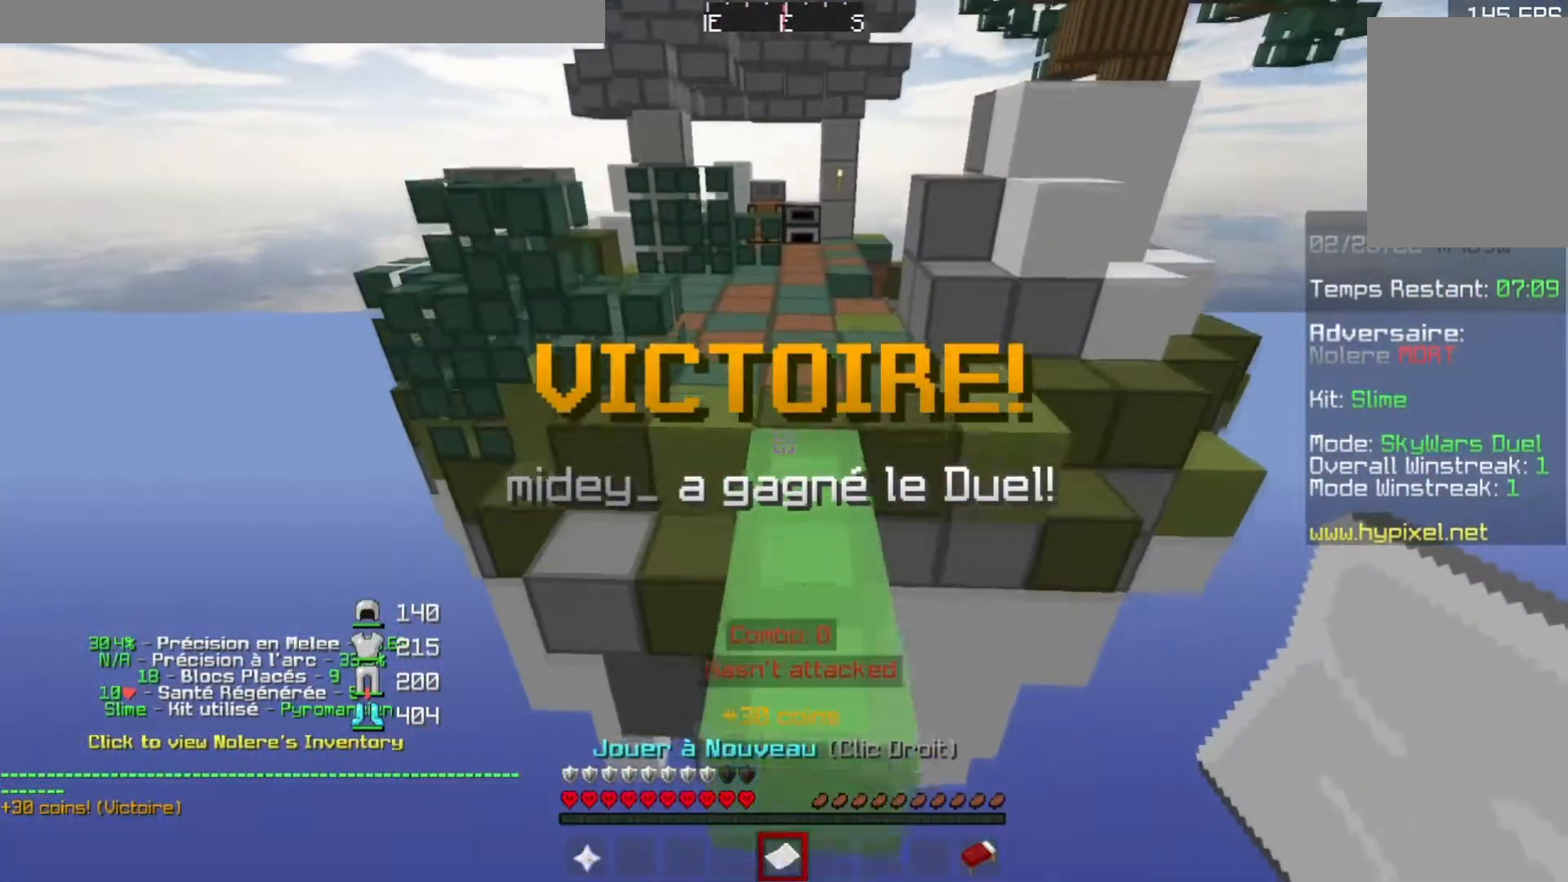
{"keys": ["w"], "events": []}